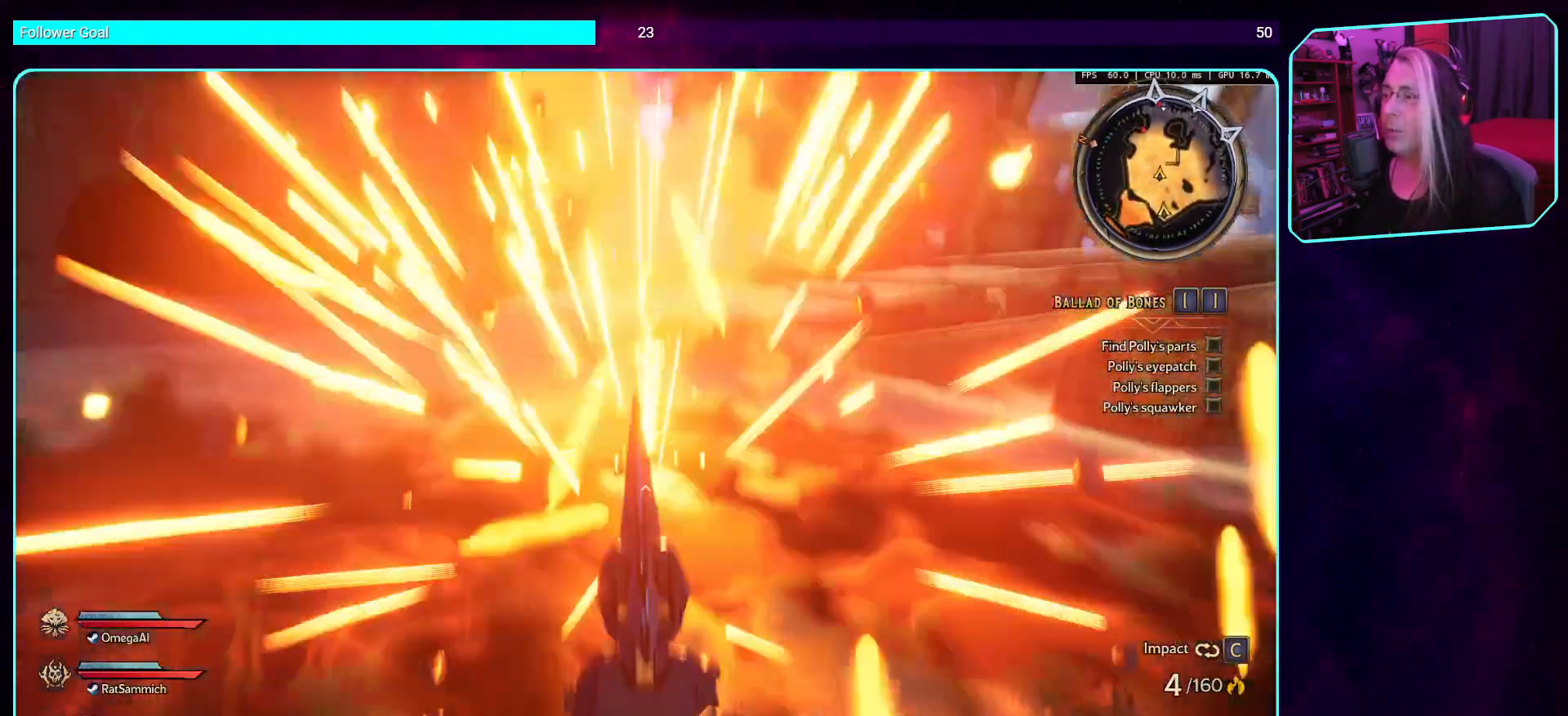
Gameplay with keyboard and mouse; each line is a JSON object with the keys and mouse buttons held at the frame after it. "events" lists presses ("down") and releases ("up") of "a", "ctrl", "d", "e", "q", "s", "shift", "space", "w", "mouse_left", "mouse_wheel", "mouse_right", "mouse_mb4" and "mouse_mb5" between this image and that frame as [ms after this image, input, new state], when the widget could be followed in between. "mouse_left", "mouse_wheel", "mouse_right", "mouse_mb4", "mouse_mb5" = the "left", "wheel", "right", "mb4", "mb5" buttons of the "mouse" list. No other keys are recorded. "wheel" means that the mouse wheel is clicked or scrolled. Mouse movement is not recorded.
{"keys": ["a"], "mouse": [], "events": [[118, "ctrl", "up"], [235, "w", "up"], [252, "a", "down"], [353, "w", "down"], [403, "w", "up"]]}
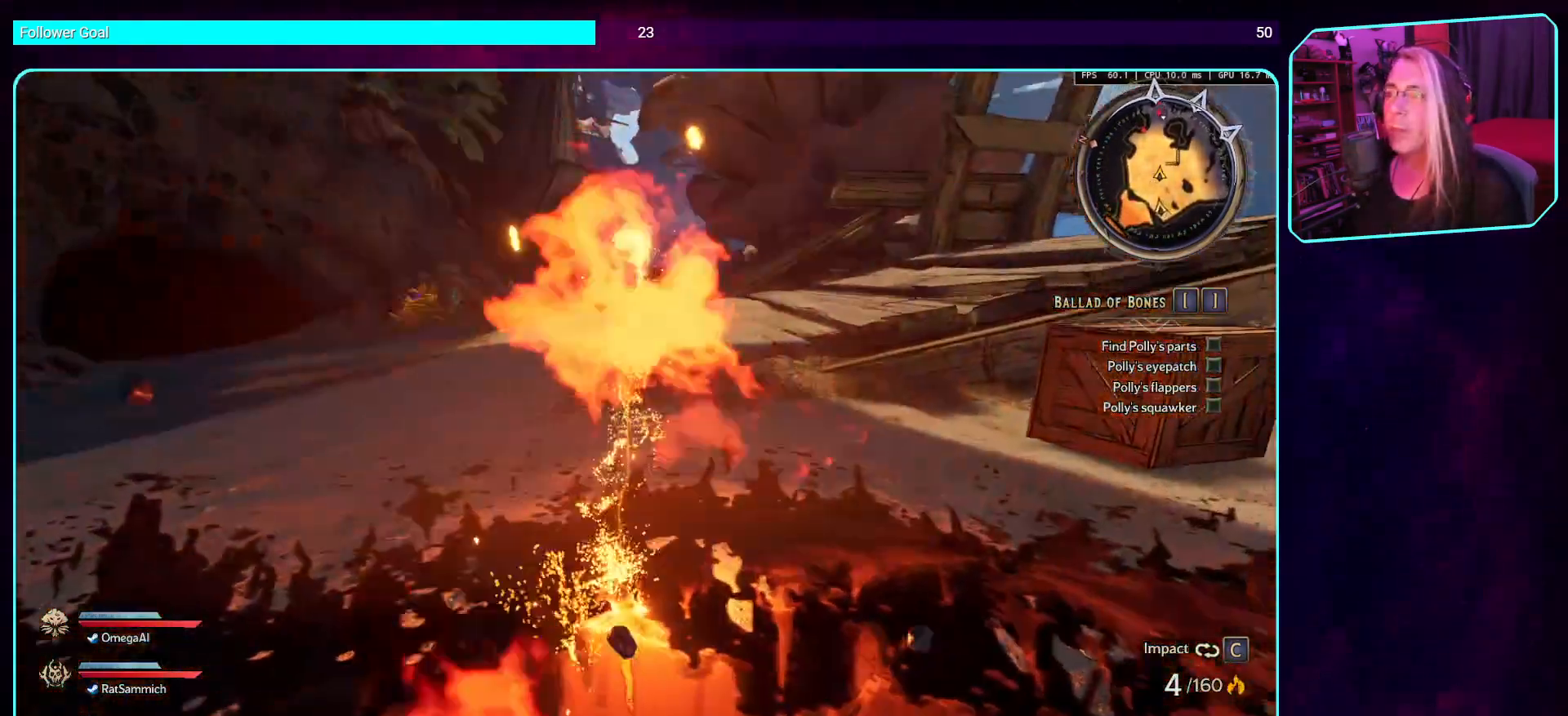
{"keys": ["a"], "mouse": [], "events": [[84, "s", "down"], [386, "s", "up"]]}
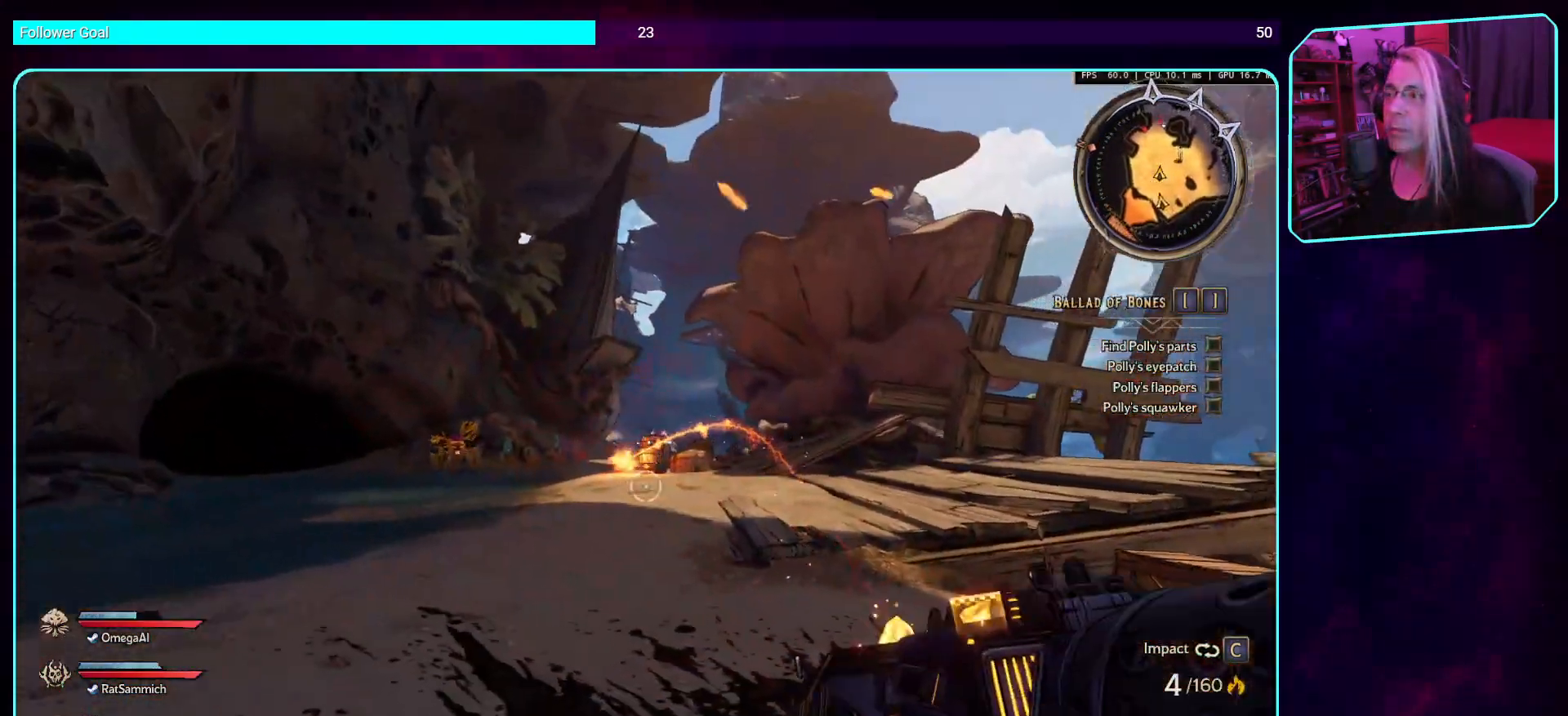
{"keys": ["a", "s"], "mouse": [], "events": [[453, "s", "down"]]}
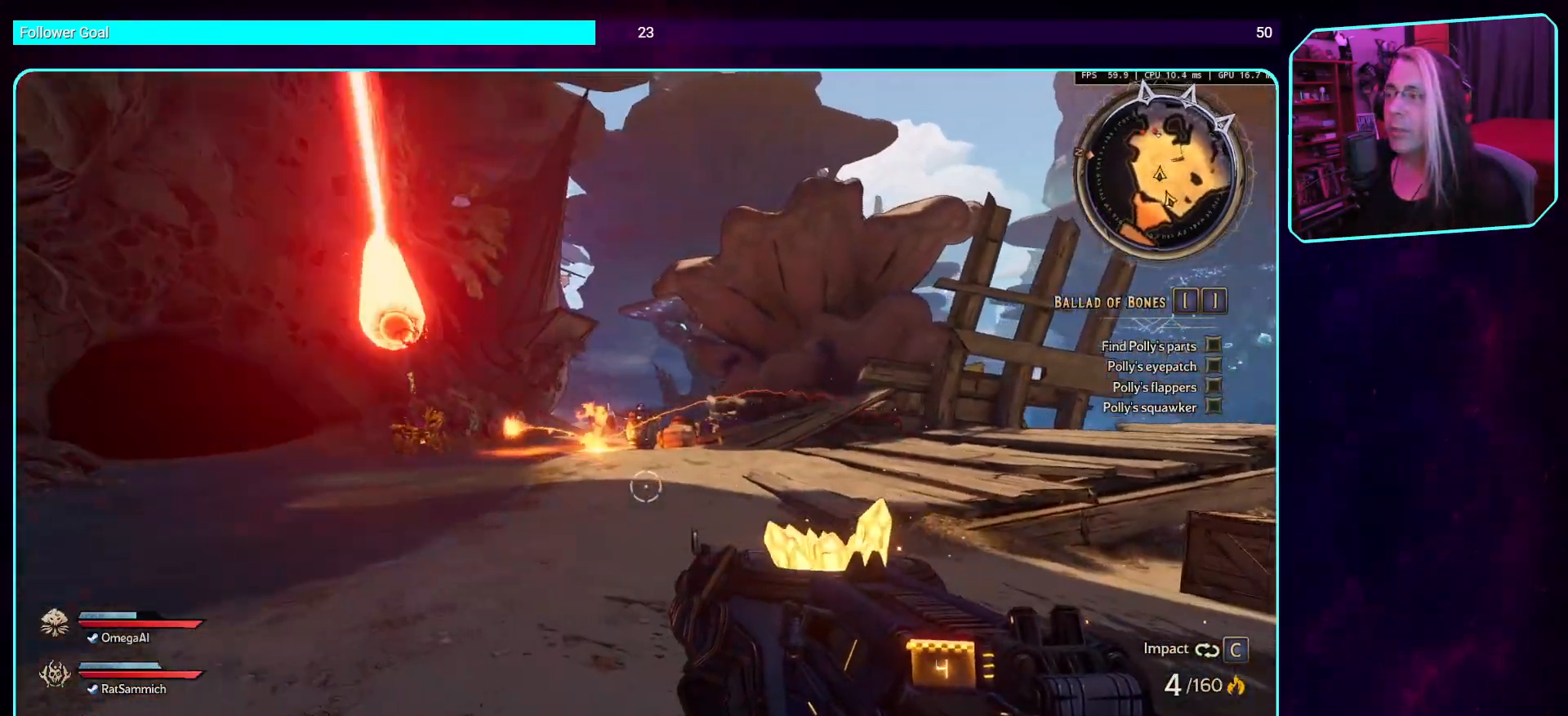
{"keys": ["a", "w"], "mouse": [], "events": [[101, "s", "up"], [403, "w", "down"]]}
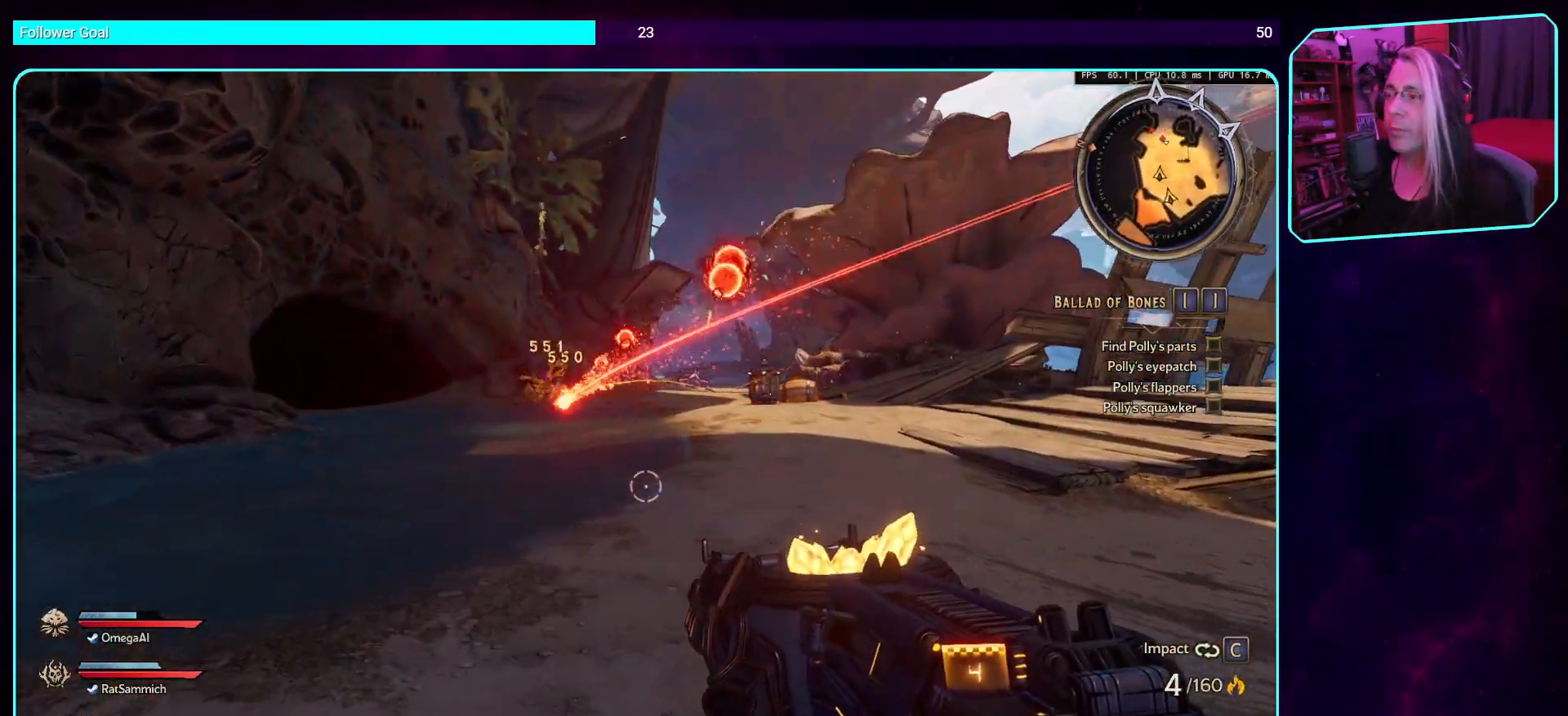
{"keys": ["ctrl"], "mouse": [], "events": [[34, "a", "up"], [84, "space", "down"], [219, "space", "up"], [370, "w", "up"], [487, "ctrl", "down"]]}
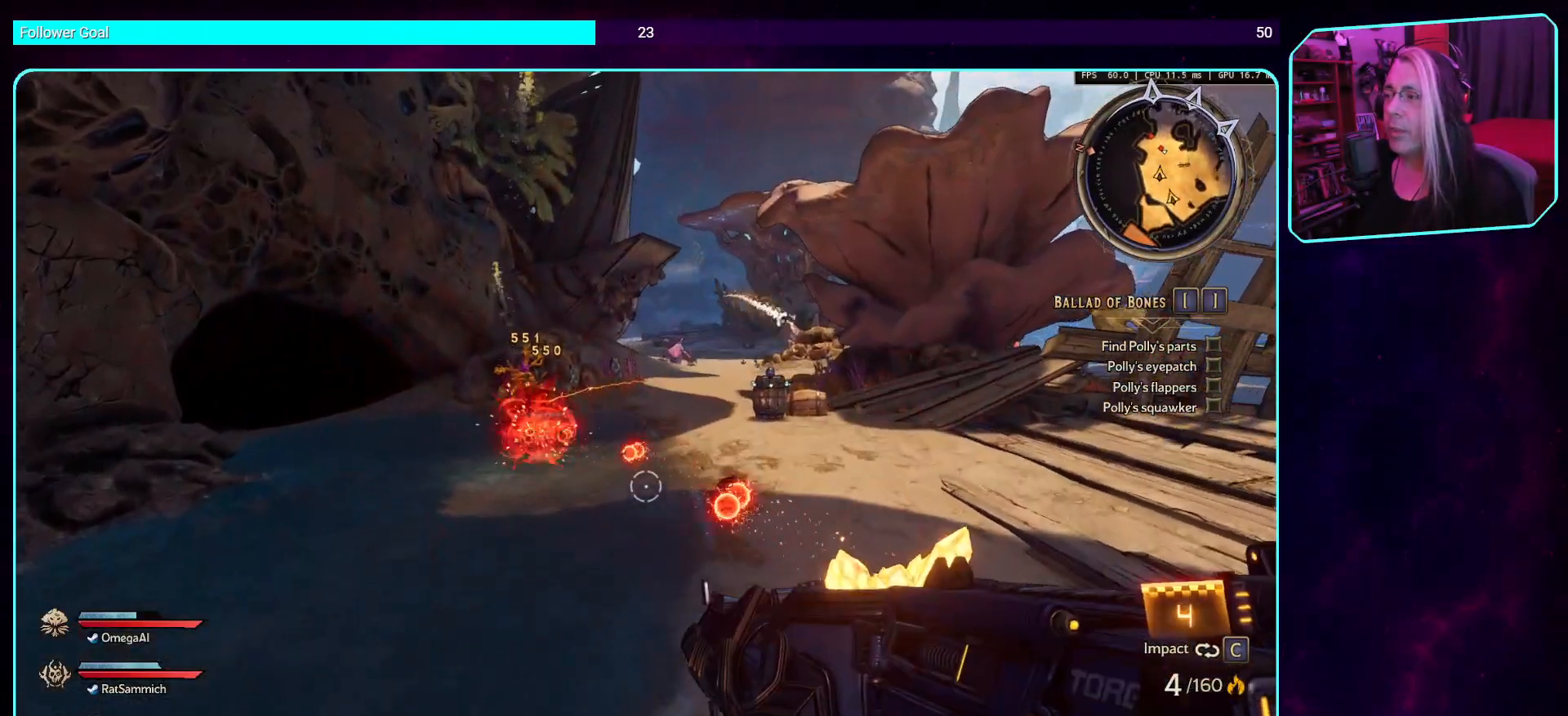
{"keys": ["ctrl"], "mouse": [], "events": []}
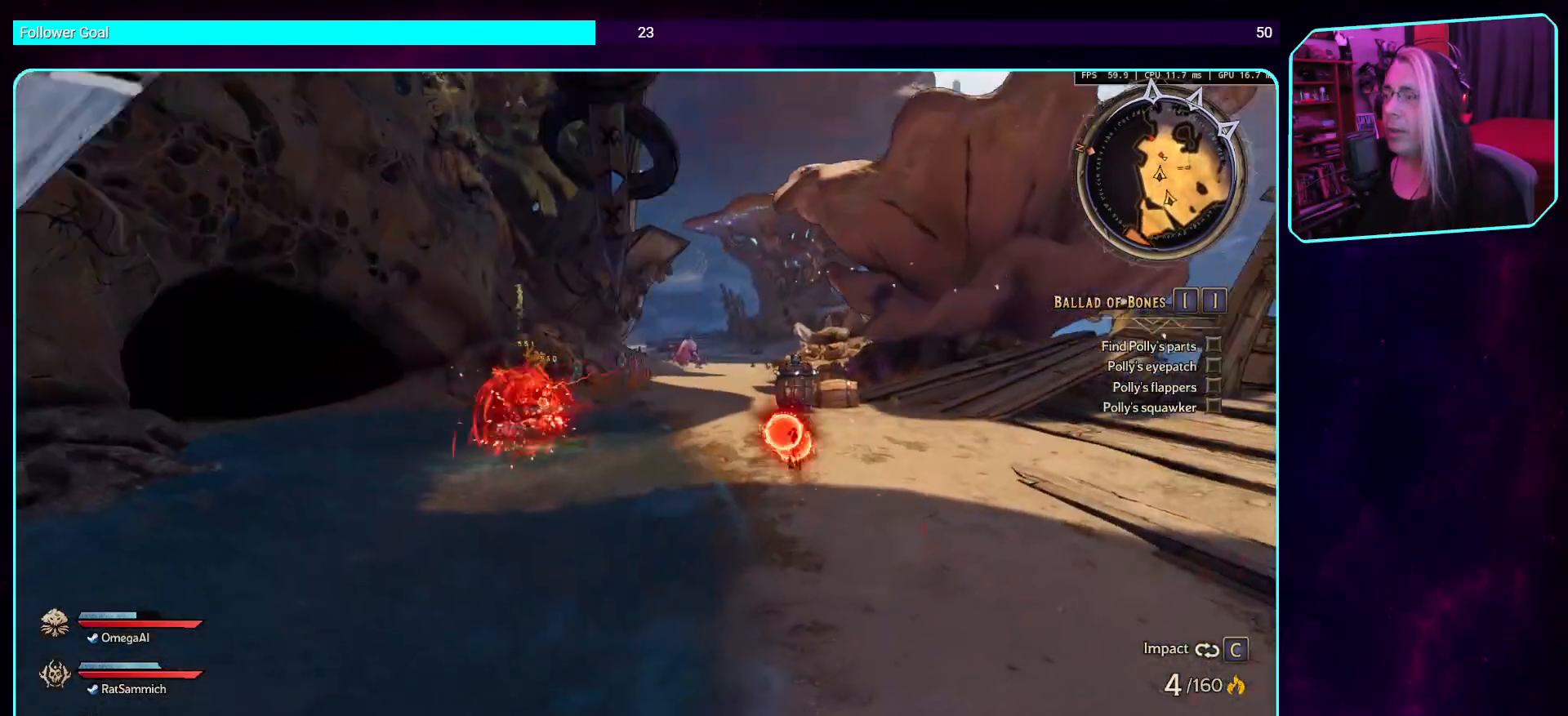
{"keys": ["ctrl"], "mouse": [], "events": []}
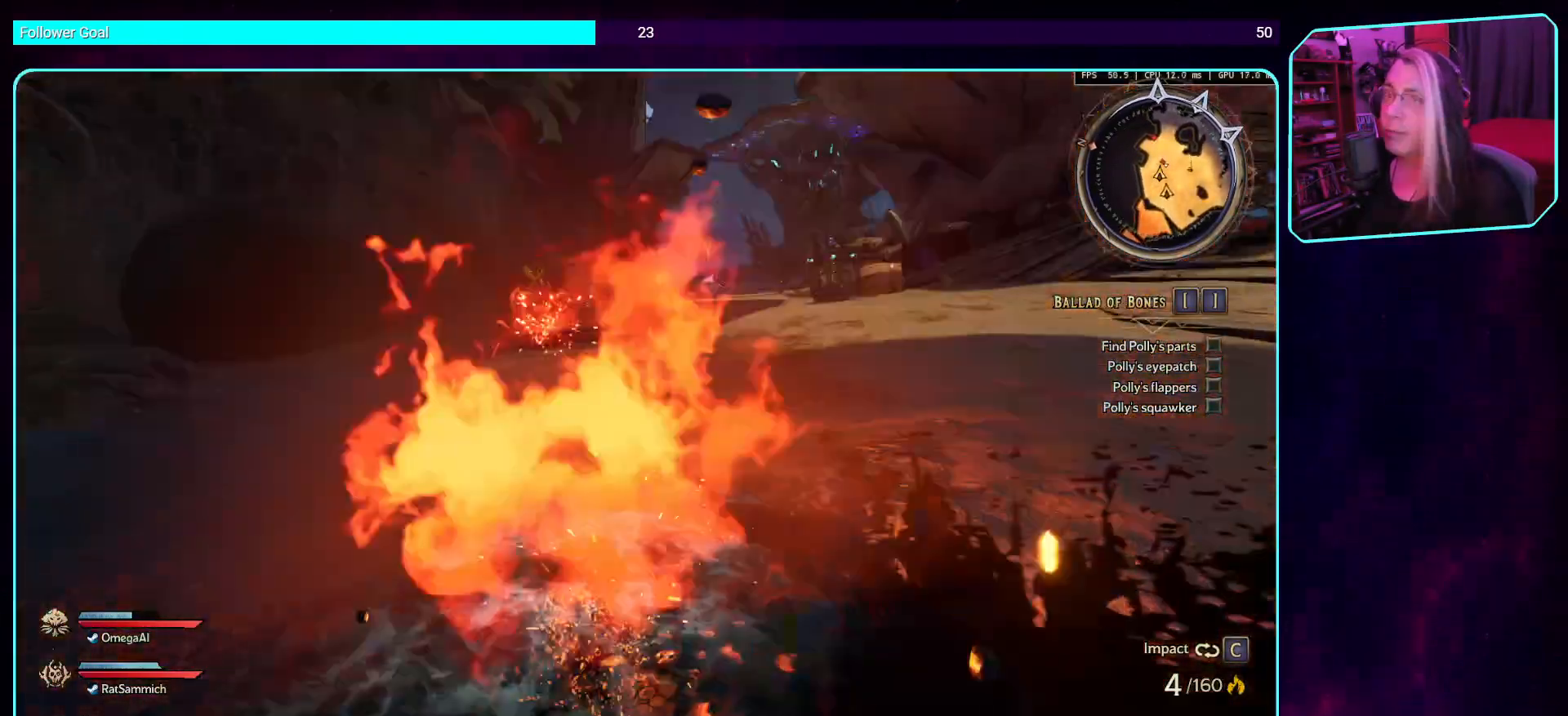
{"keys": ["s"], "mouse": [], "events": [[51, "ctrl", "up"], [370, "s", "down"]]}
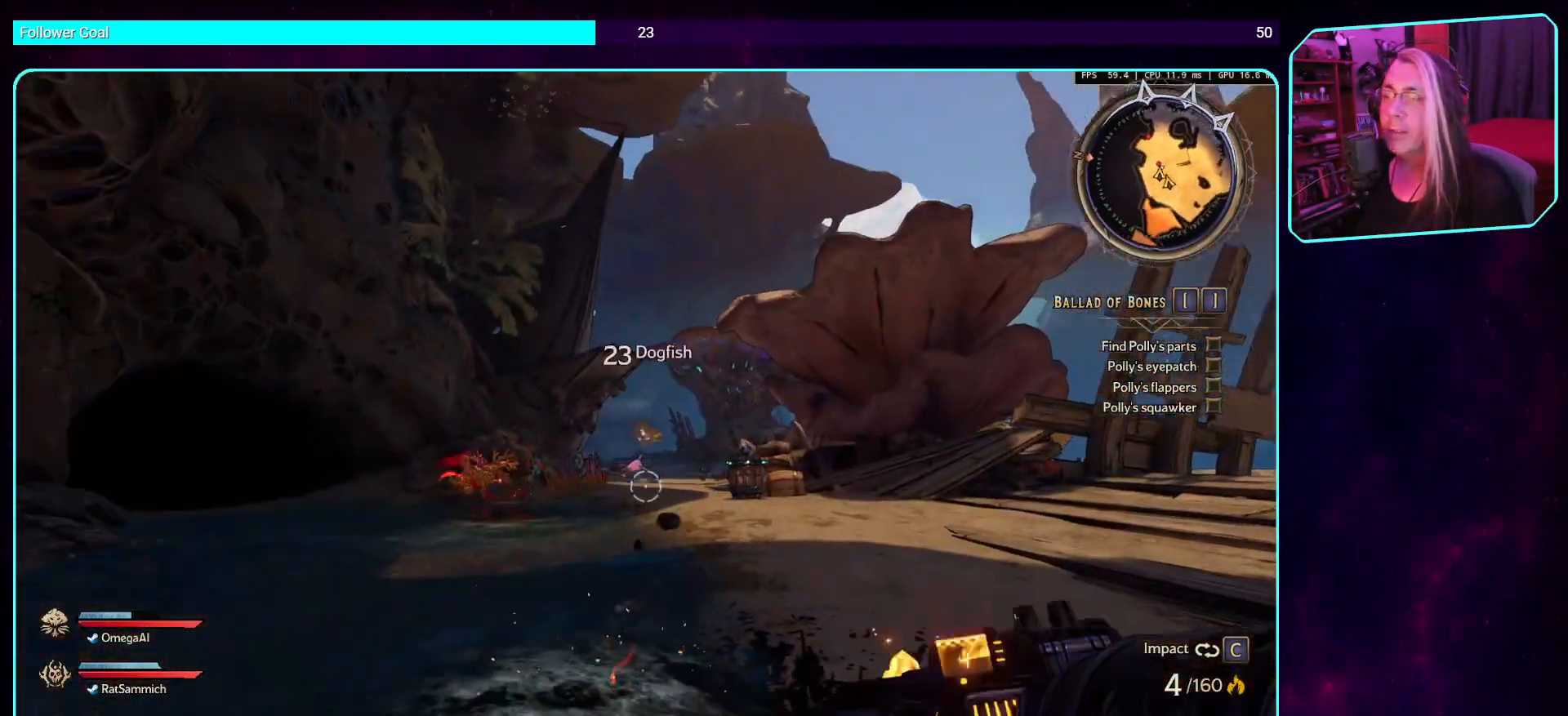
{"keys": ["d", "s"], "mouse": [], "events": [[336, "d", "down"], [454, "s", "up"], [487, "s", "down"]]}
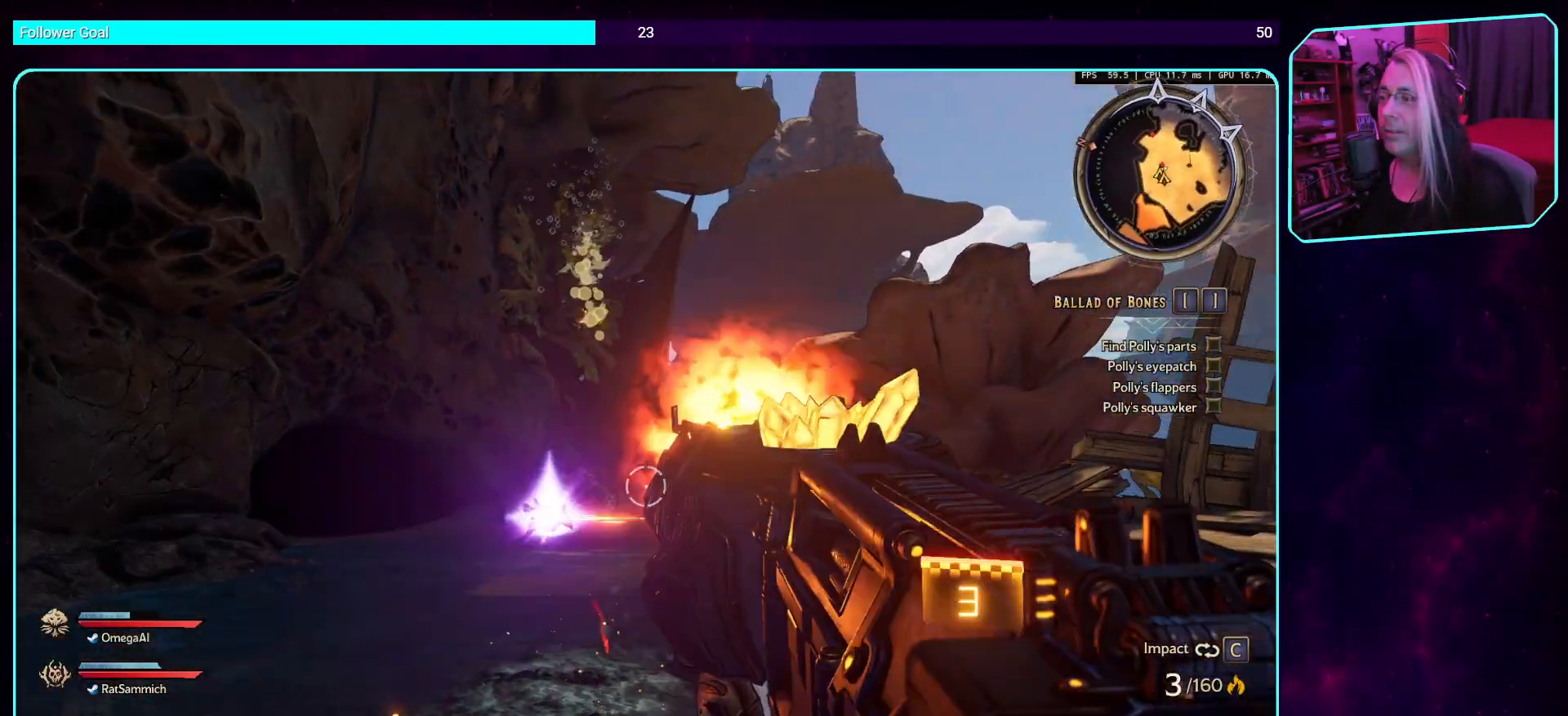
{"keys": ["a"], "mouse": [], "events": [[34, "mouse_left", "down"], [50, "d", "up"], [185, "a", "down"], [202, "s", "up"], [285, "mouse_left", "up"]]}
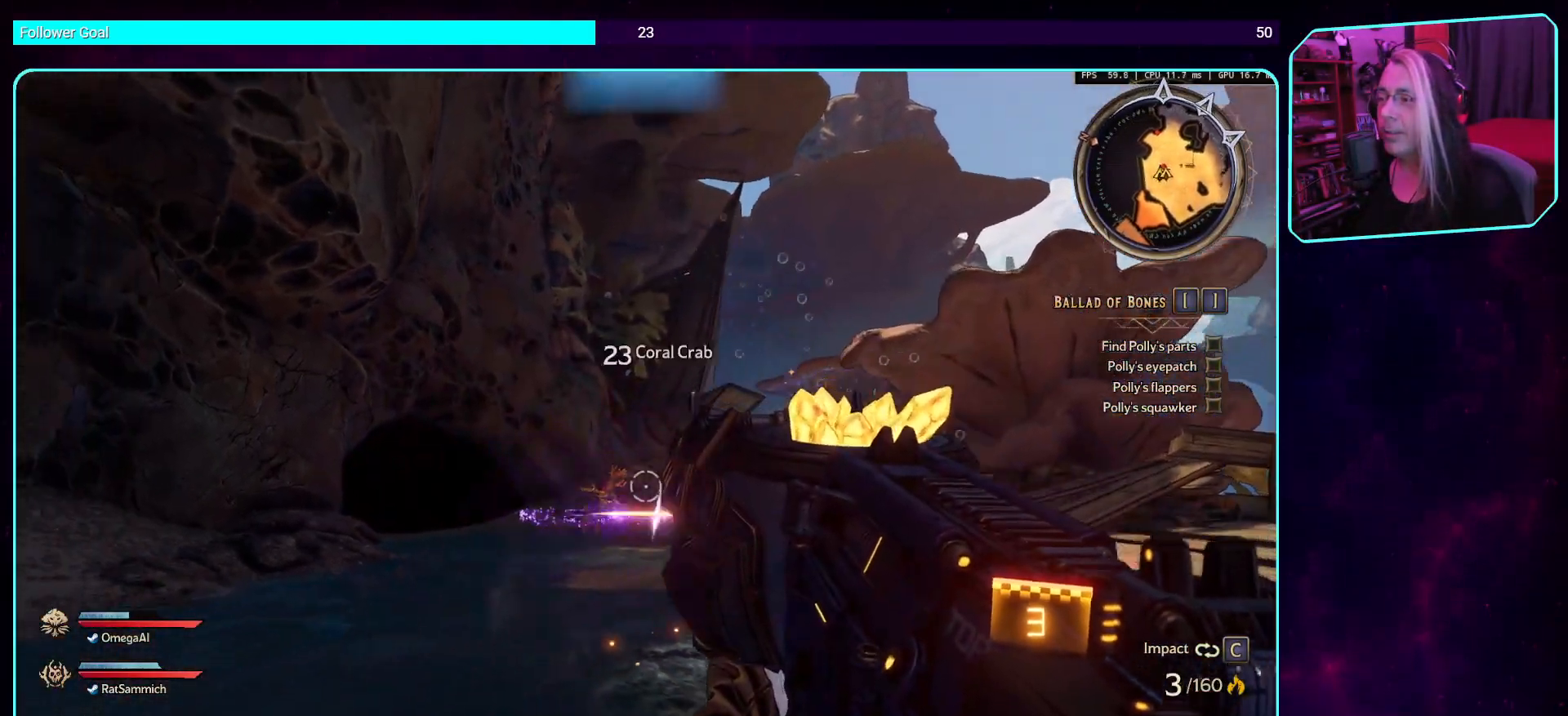
{"keys": ["a", "w"], "mouse": ["left"], "events": [[84, "w", "down"], [168, "space", "down"], [302, "space", "up"], [503, "mouse_left", "down"]]}
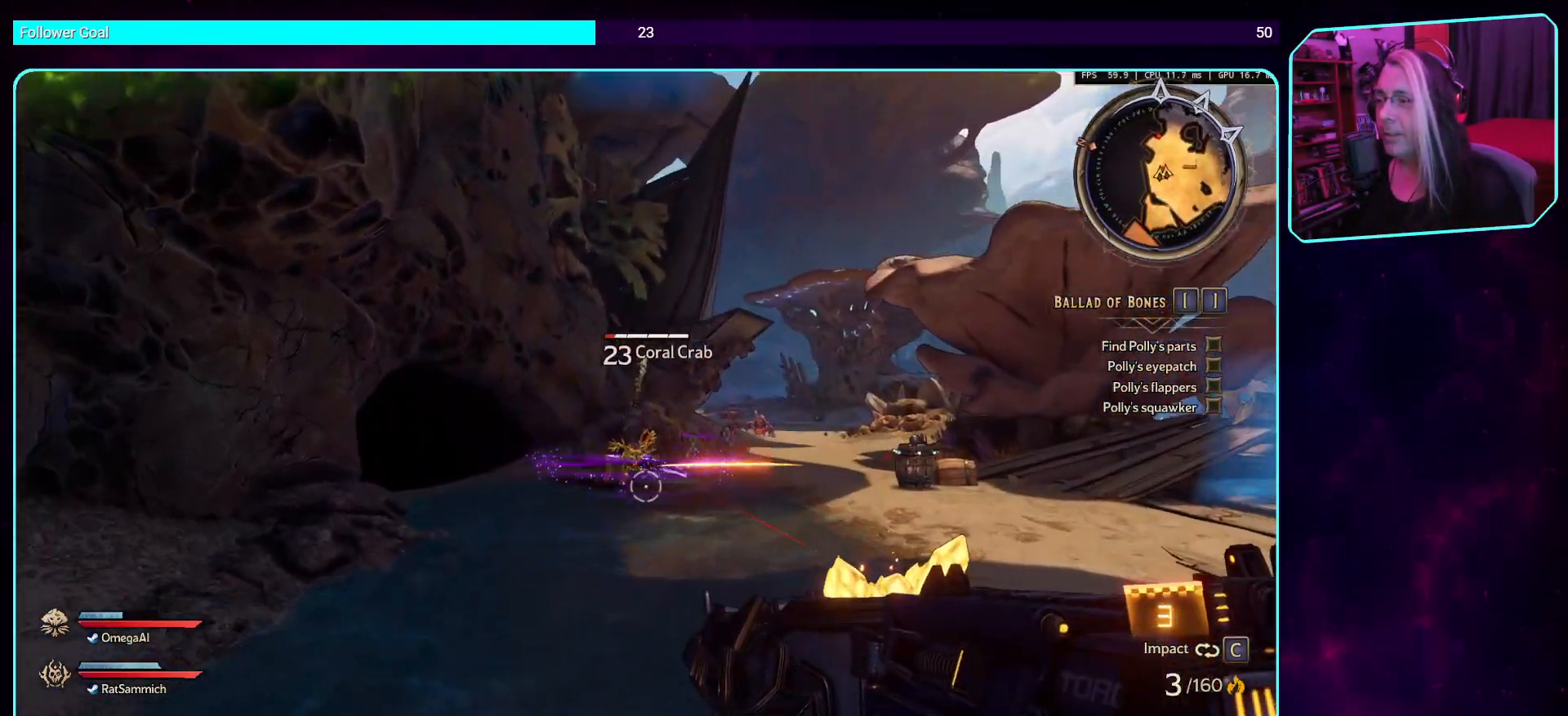
{"keys": ["a", "w"], "mouse": [], "events": [[152, "a", "up"], [319, "mouse_left", "up"], [471, "a", "down"]]}
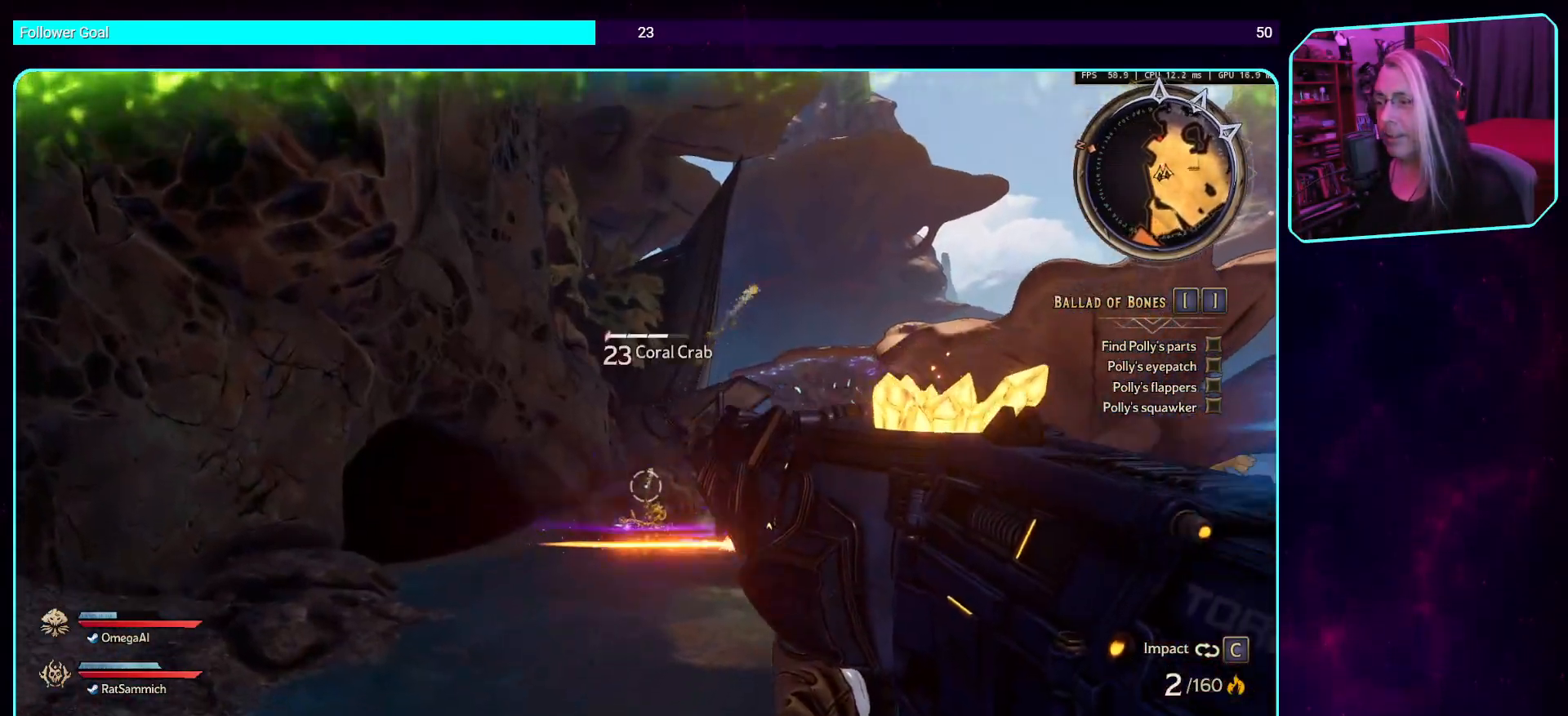
{"keys": ["a"], "mouse": [], "events": [[420, "w", "up"]]}
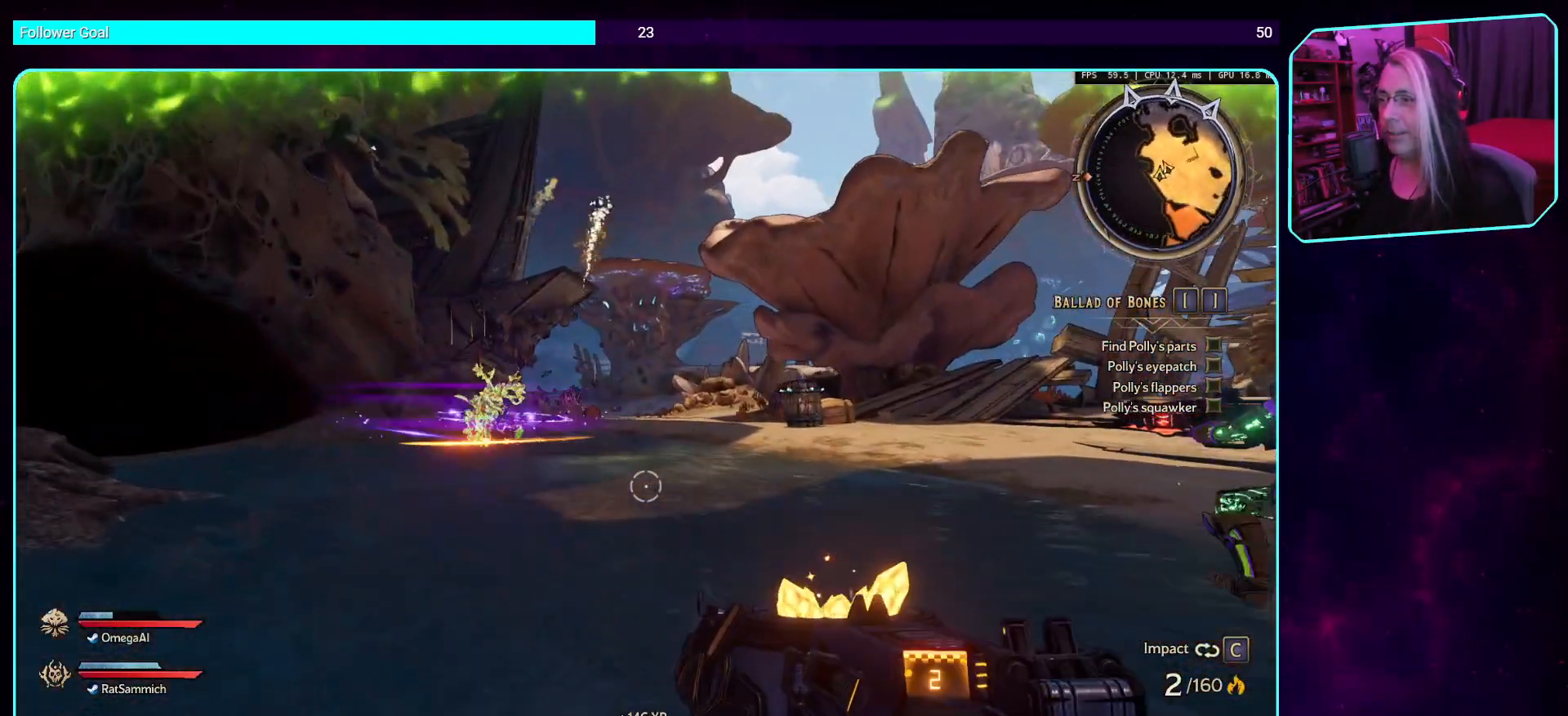
{"keys": [], "mouse": [], "events": [[151, "w", "down"], [218, "space", "down"], [235, "a", "up"], [336, "space", "up"], [403, "w", "up"]]}
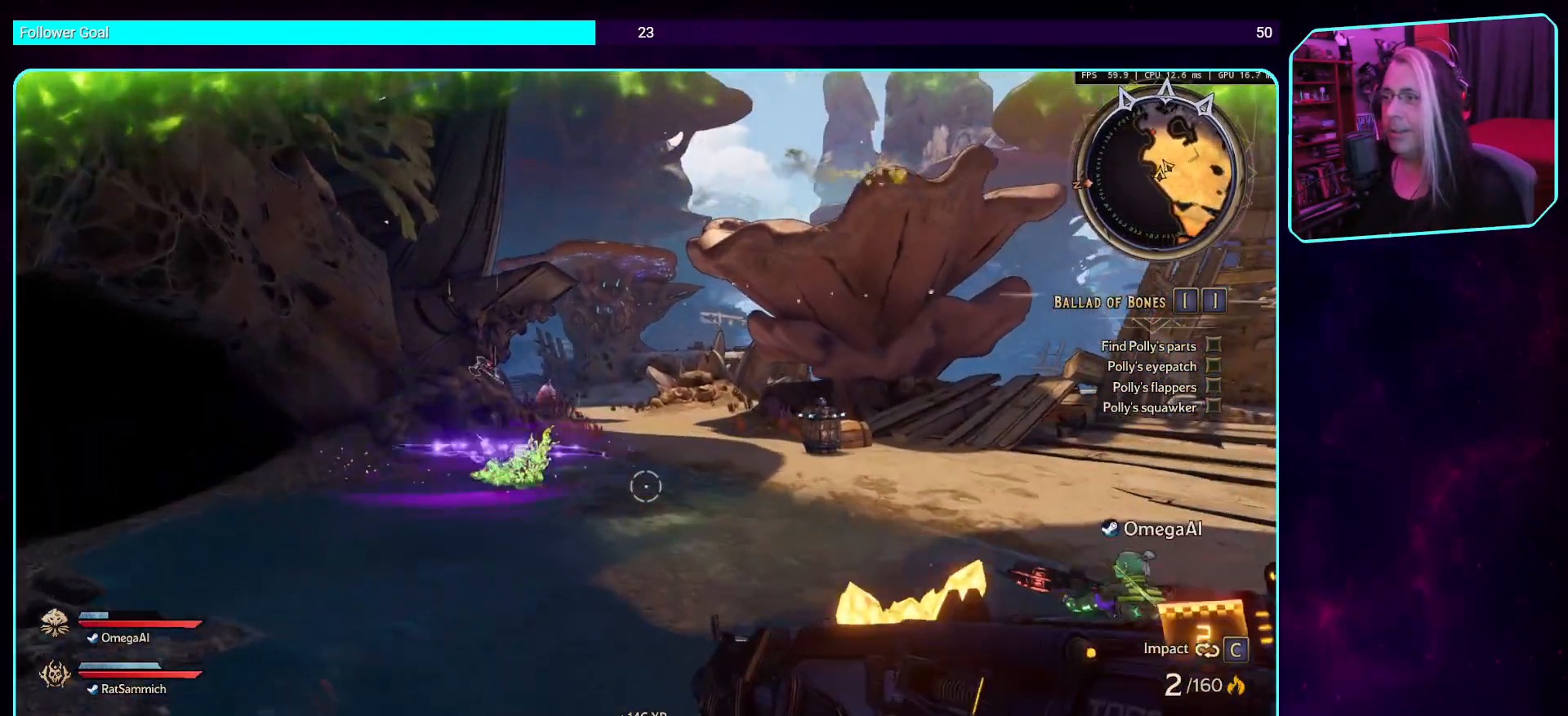
{"keys": ["ctrl"], "mouse": [], "events": [[33, "ctrl", "down"]]}
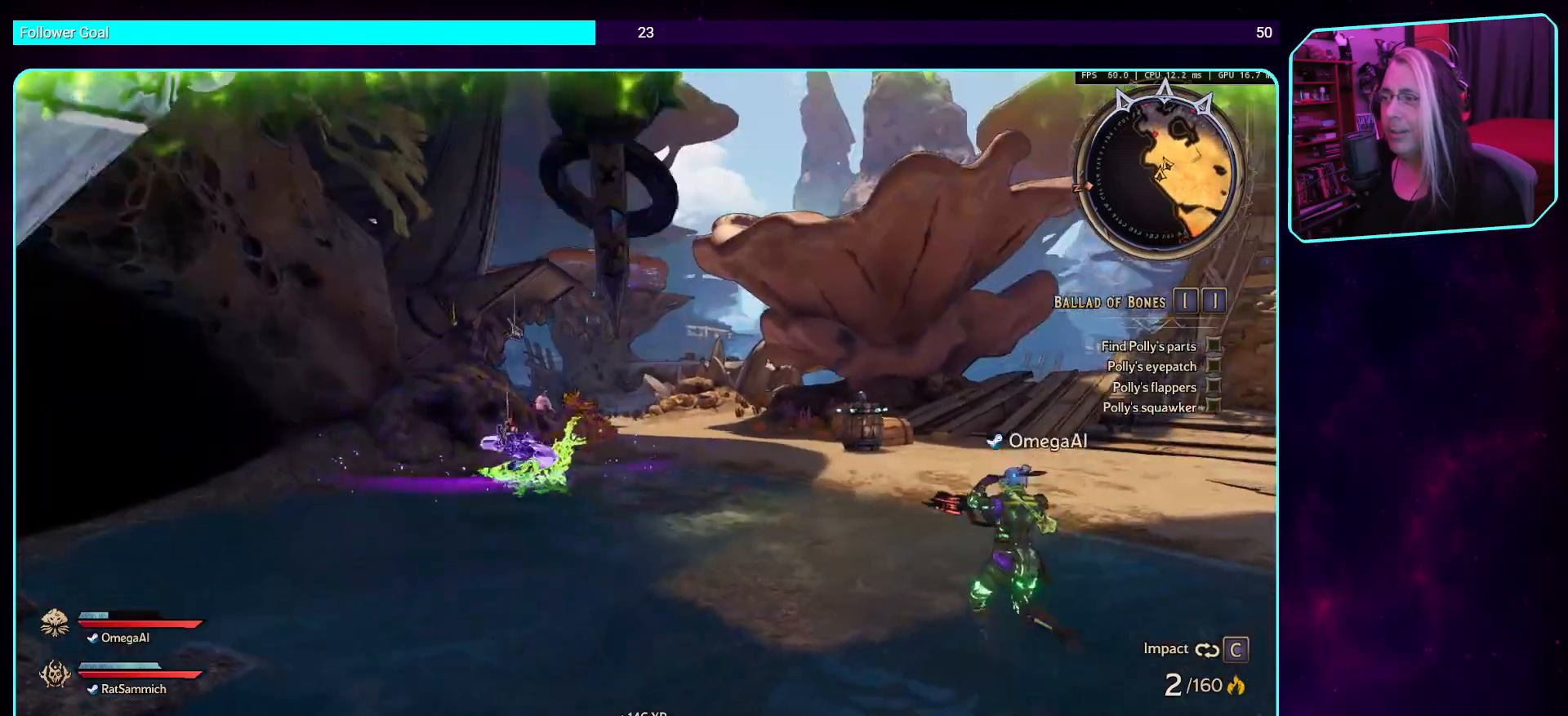
{"keys": [], "mouse": [], "events": [[471, "ctrl", "up"]]}
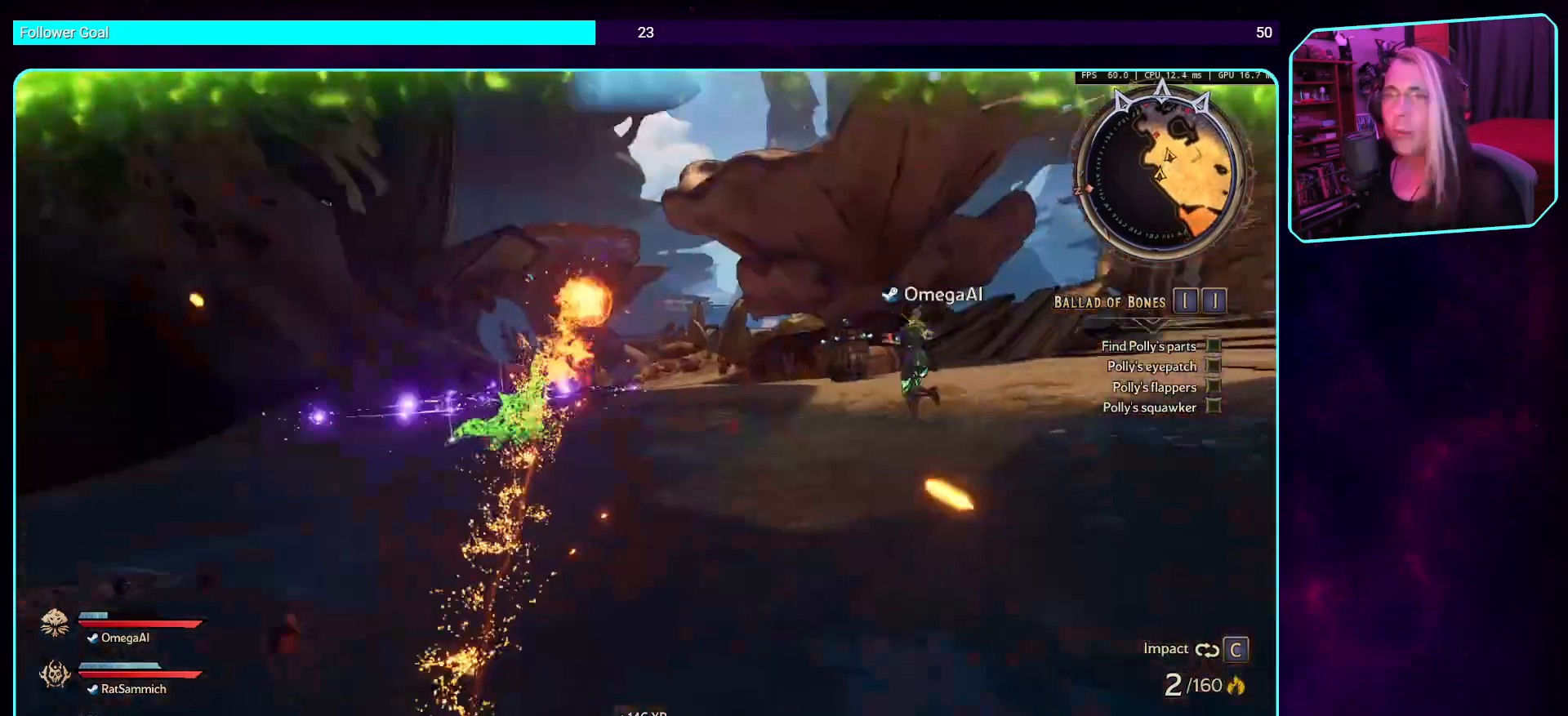
{"keys": ["d"], "mouse": [], "events": [[134, "d", "down"]]}
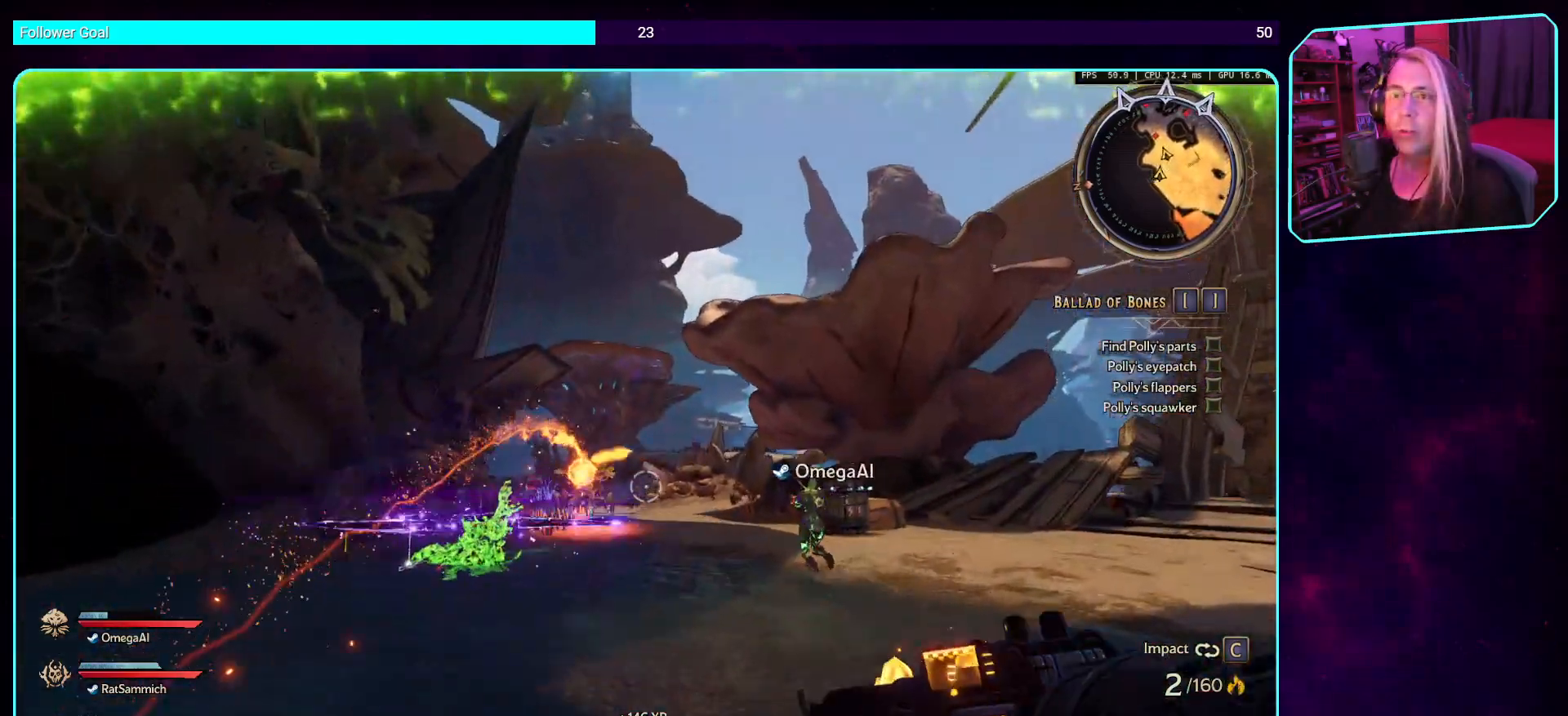
{"keys": ["d", "space", "w"], "mouse": [], "events": [[50, "w", "down"], [235, "space", "down"]]}
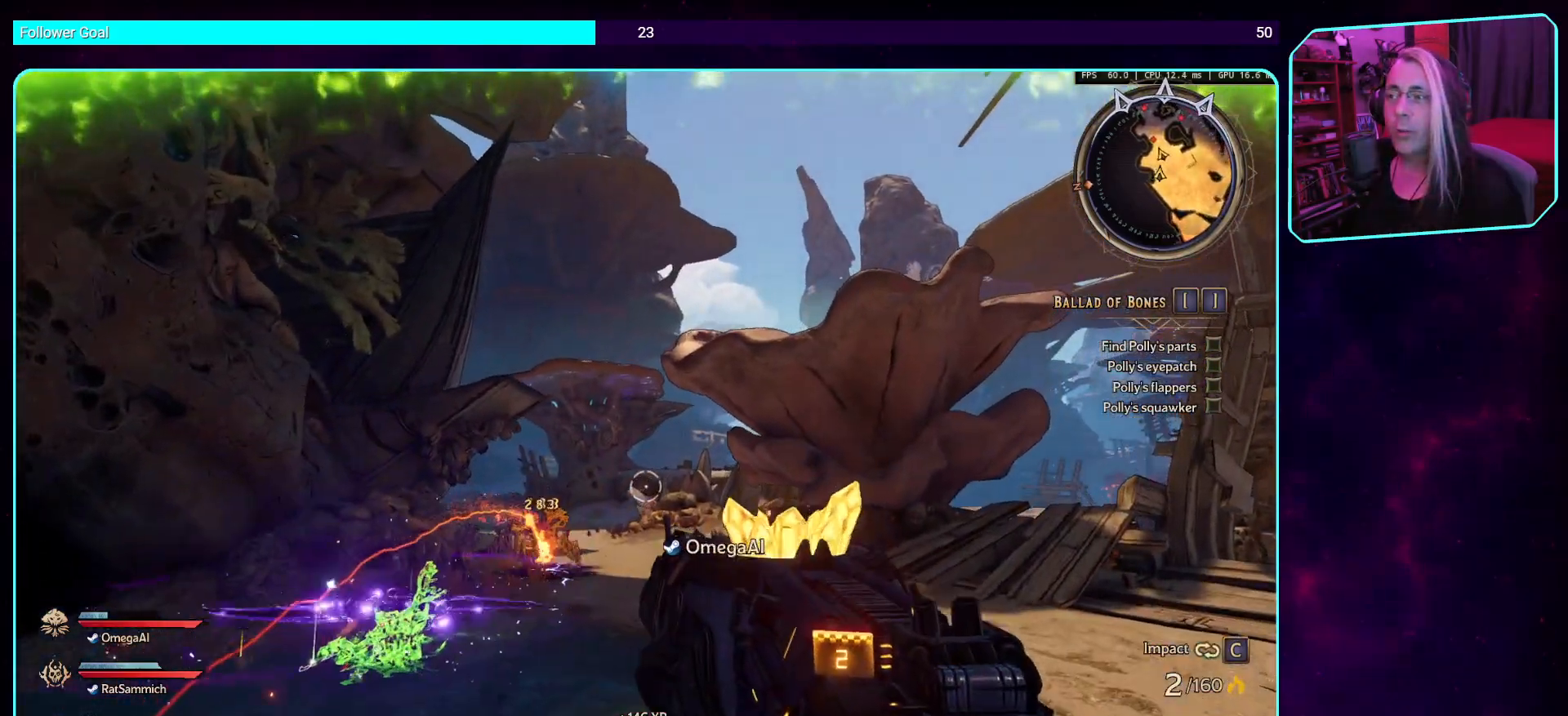
{"keys": ["ctrl"], "mouse": [], "events": [[33, "space", "up"], [67, "d", "up"], [100, "w", "up"], [184, "ctrl", "down"]]}
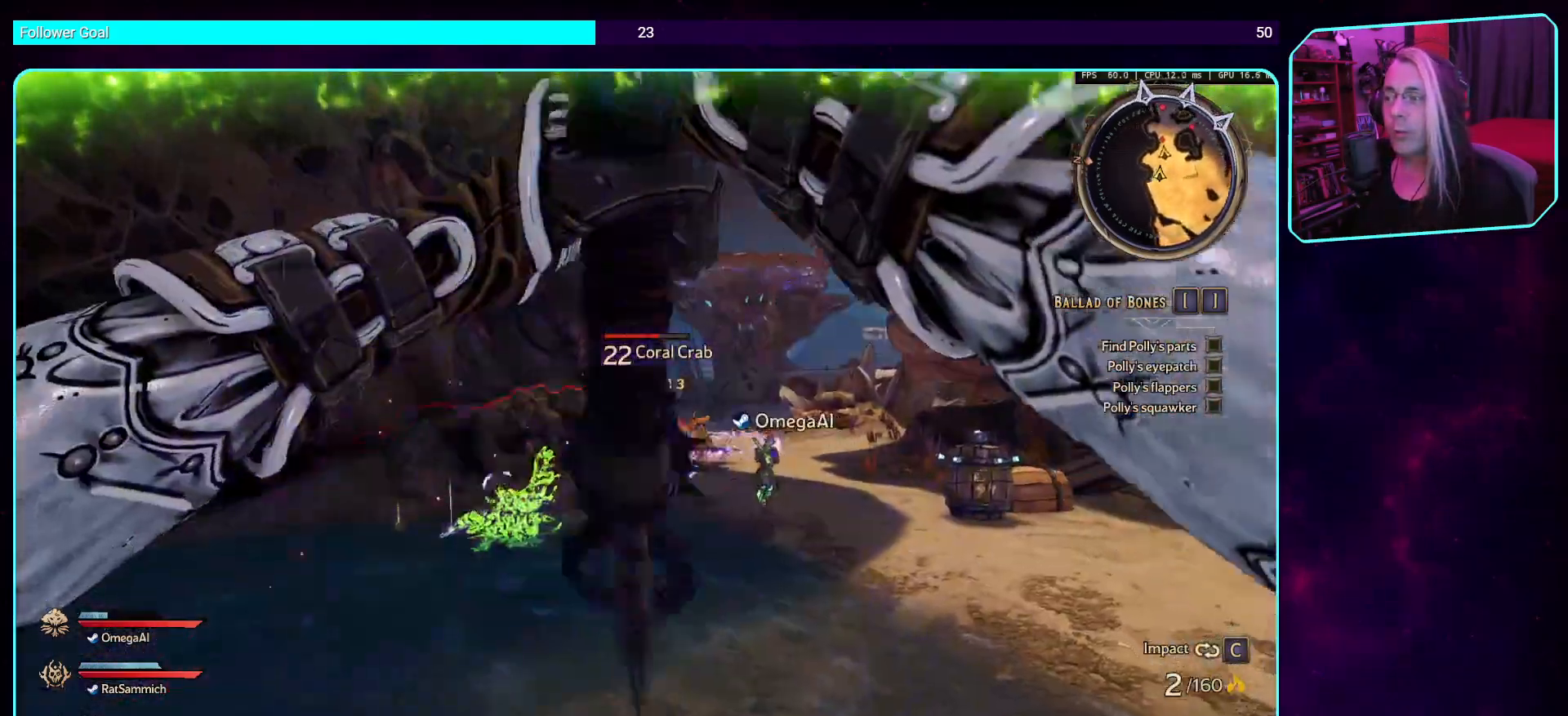
{"keys": ["ctrl"], "mouse": [], "events": []}
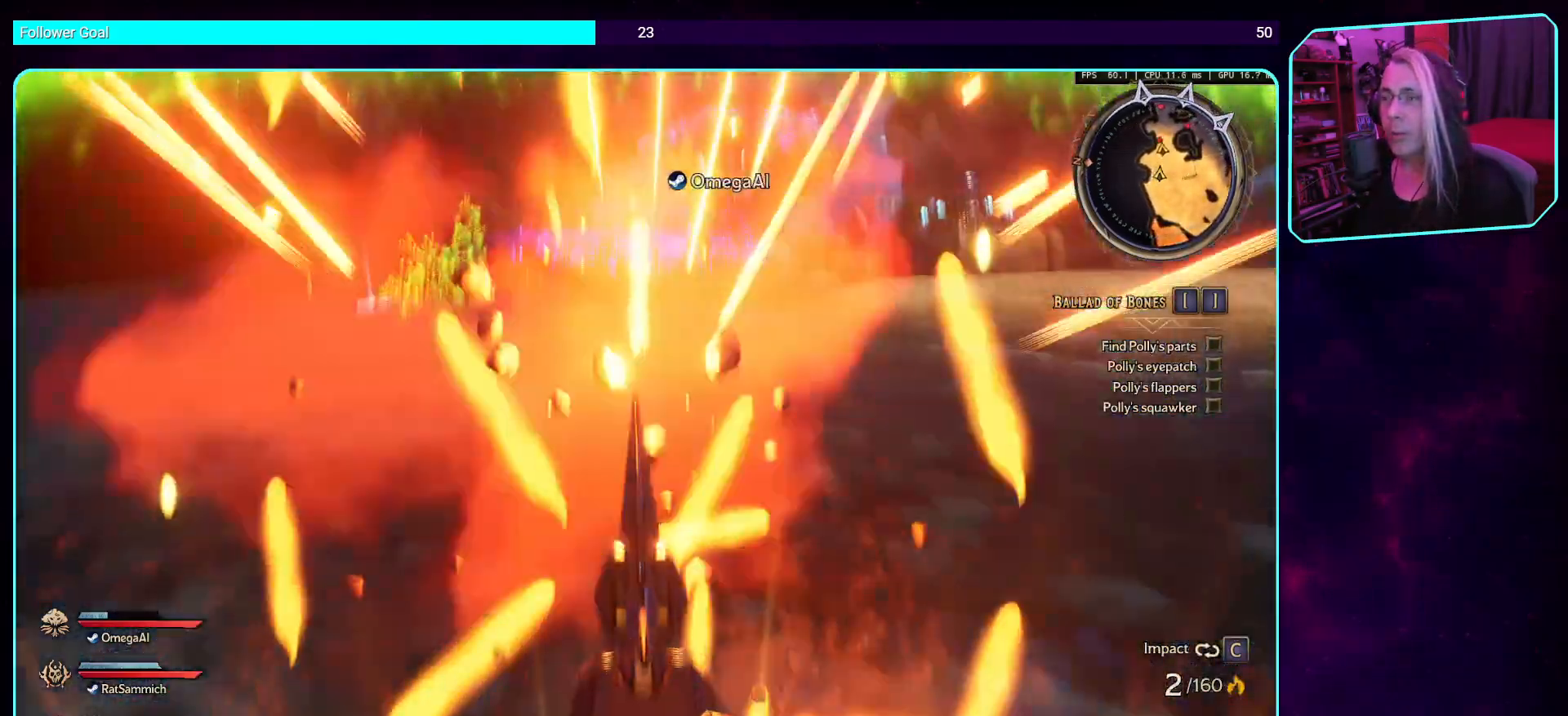
{"keys": ["w"], "mouse": [], "events": [[118, "ctrl", "up"], [487, "w", "down"]]}
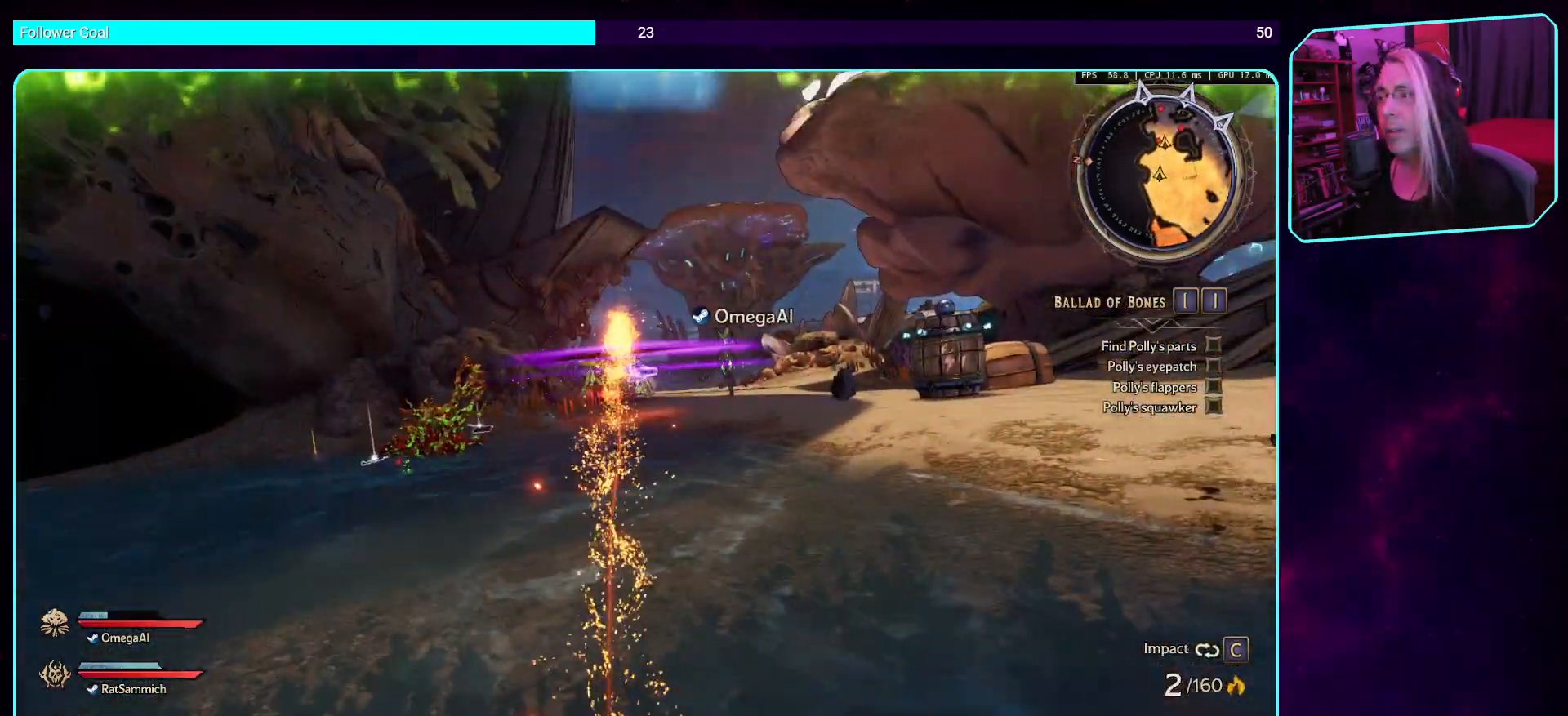
{"keys": ["space", "w"], "mouse": [], "events": [[218, "space", "down"]]}
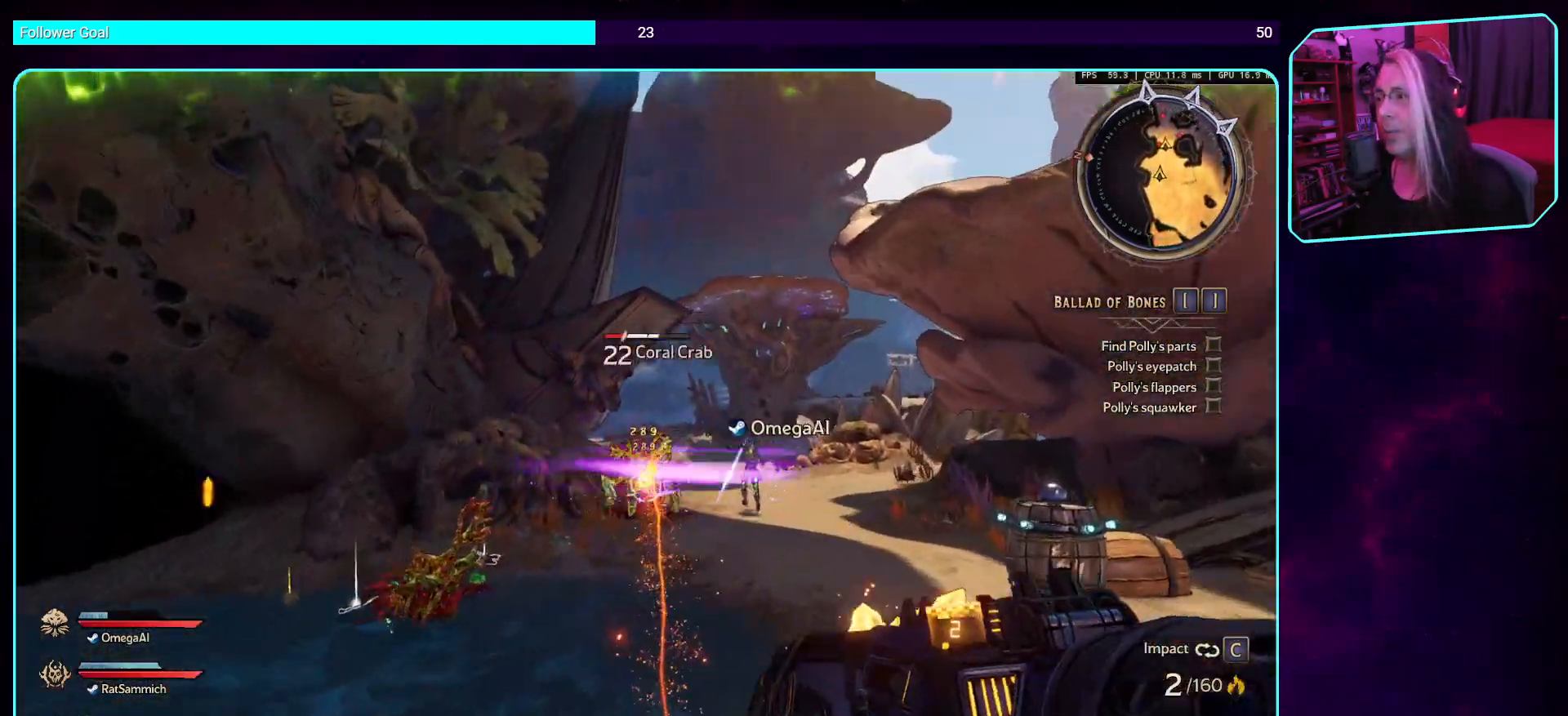
{"keys": ["ctrl"], "mouse": [], "events": [[100, "space", "up"], [184, "w", "up"], [268, "ctrl", "down"]]}
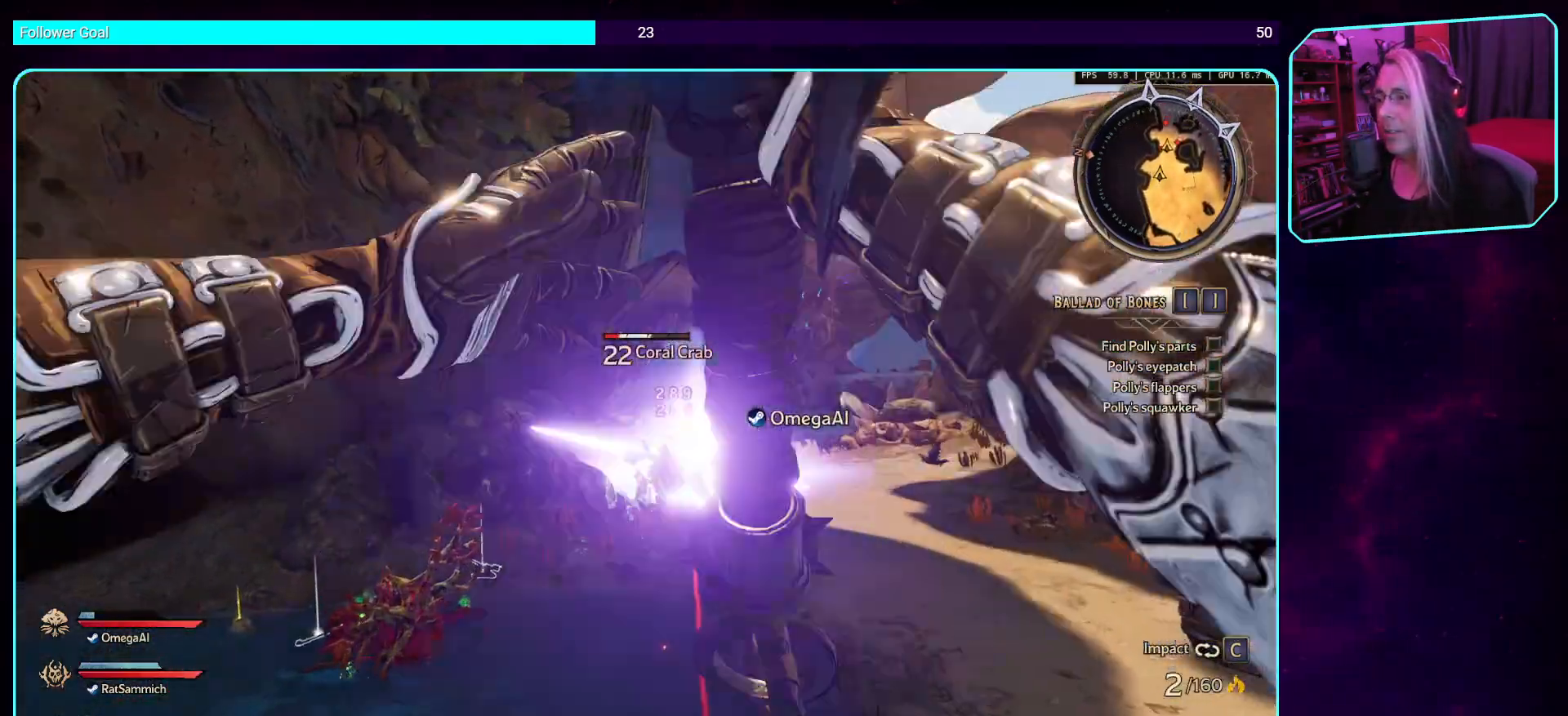
{"keys": ["ctrl"], "mouse": [], "events": []}
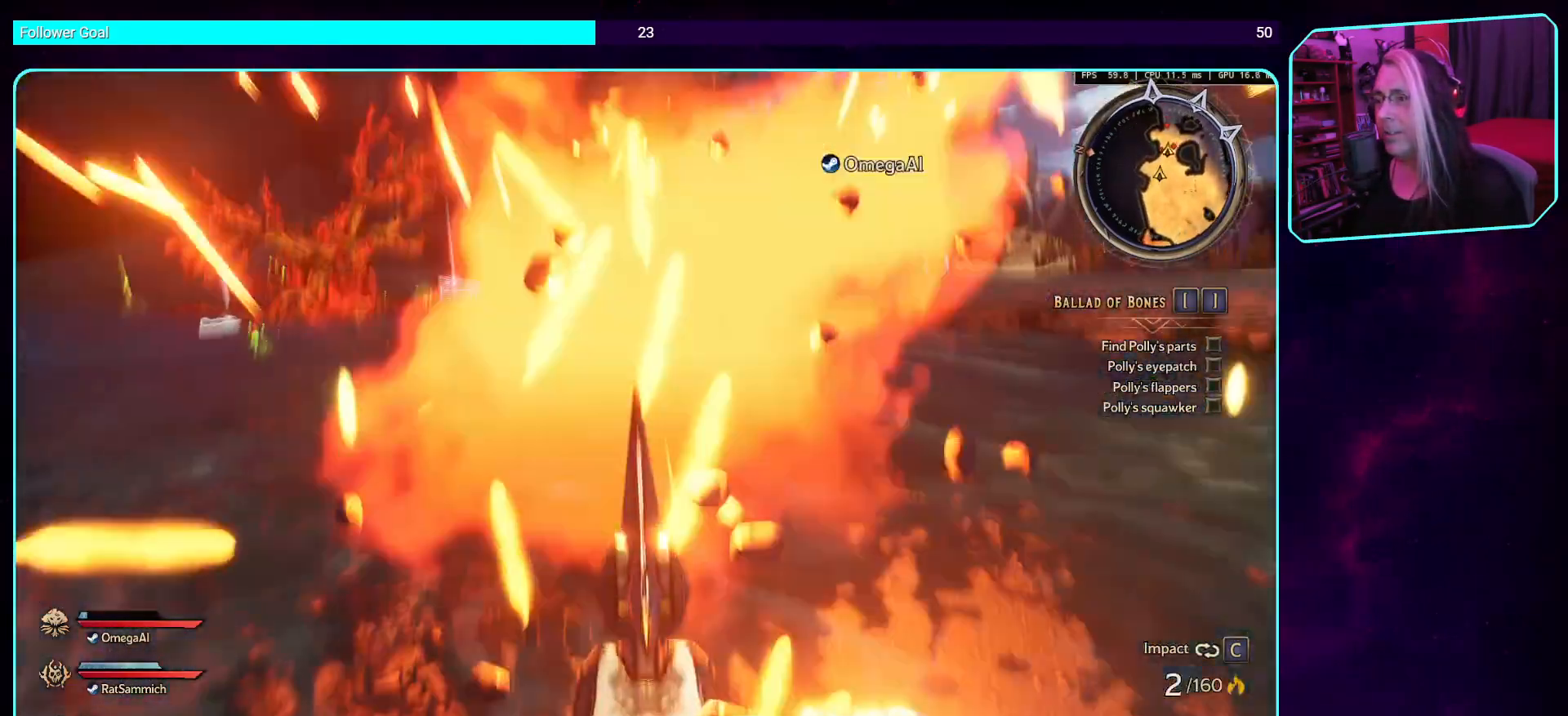
{"keys": ["w"], "mouse": [], "events": [[84, "ctrl", "up"], [252, "w", "down"]]}
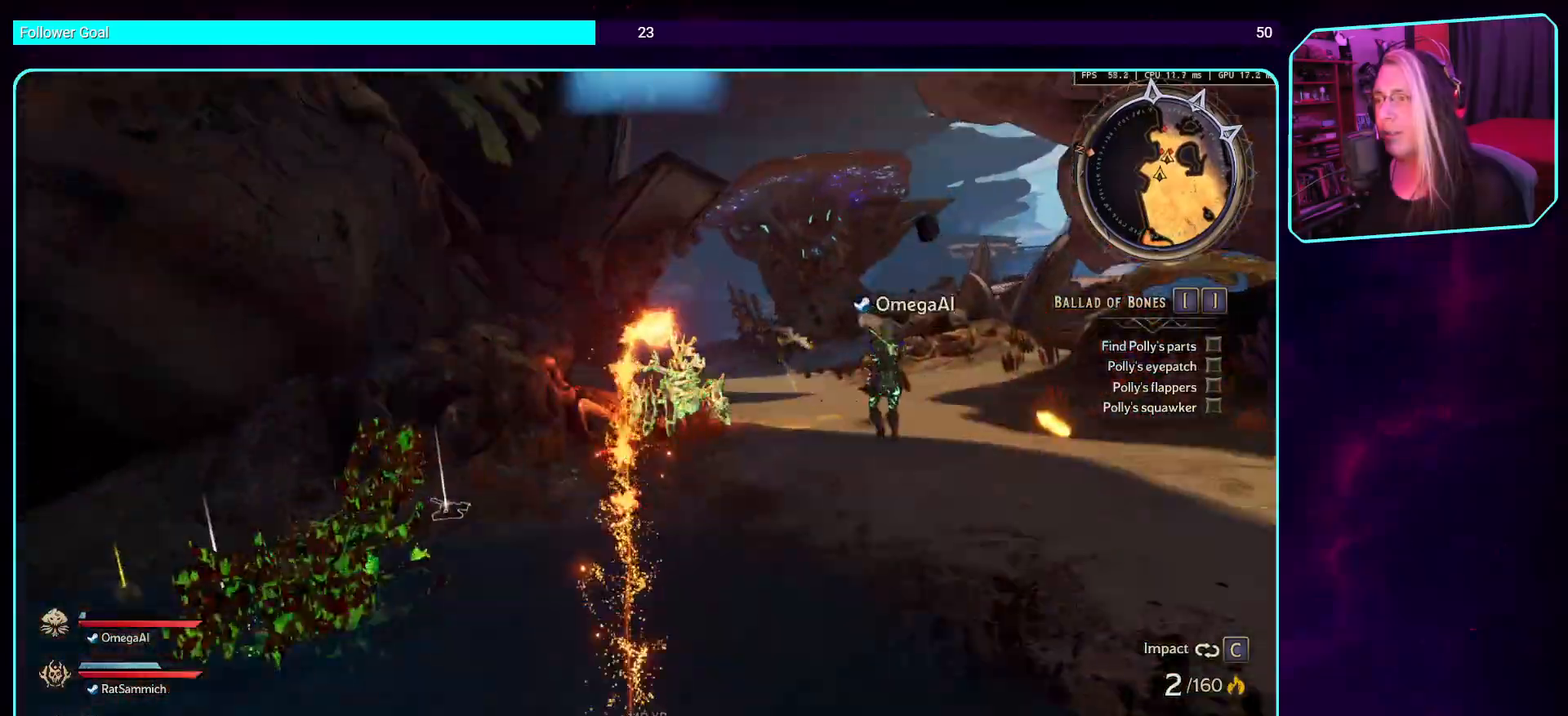
{"keys": ["w"], "mouse": [], "events": [[67, "space", "down"], [487, "space", "up"]]}